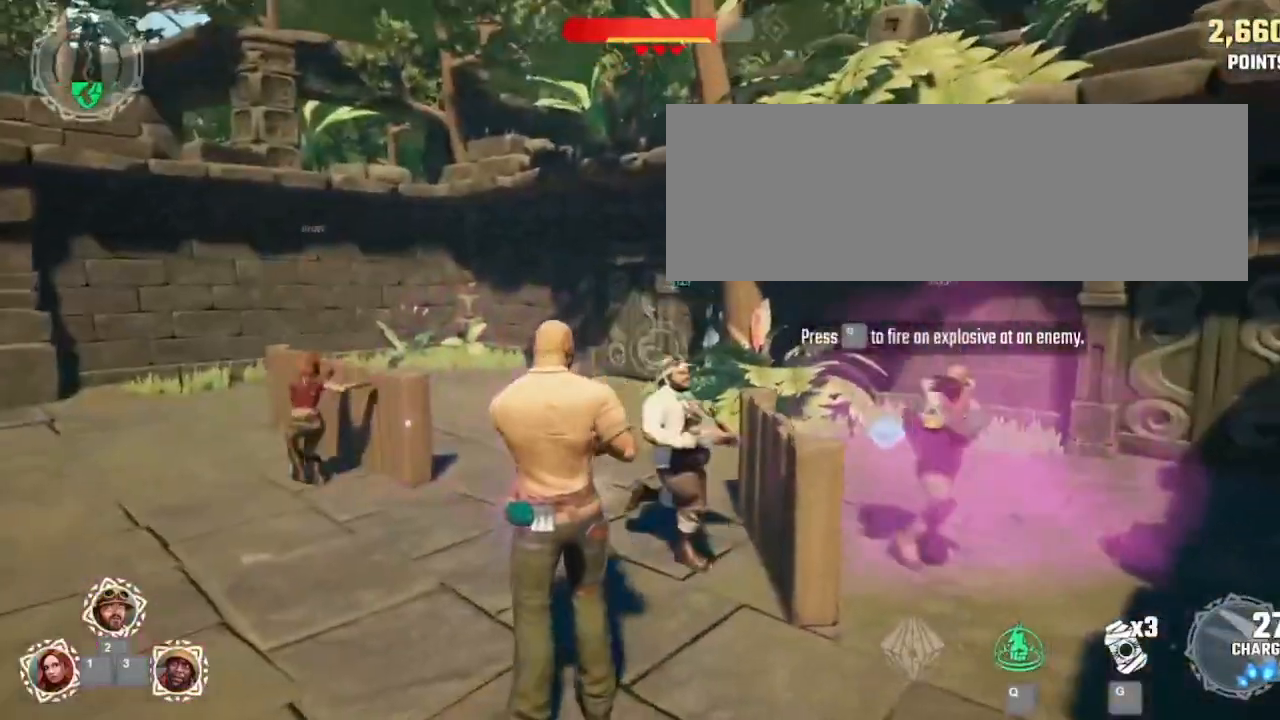
Gameplay with keyboard and mouse; each line is a JSON object with the keys and mouse buttons held at the frame after it. "events" lists presses ("down") and releases ("up") of ".", "/", "0", "2", "3", "4", "5", "6", "7", "8", "9", "a", "alt_l", "alt_r", "b", "backspace", "c", "caps_lock", "comma", "ctrl_l", "ctrl_r", "d", "e", "equals", "f", "g", "h", "i", "j", "k", "l", "lbracket", "m", "minus", "n", "o", "p", "q", "quote", "r", "return", "s", "semicolon", "shift_l", "shift_r", "space", "super", "t", "tab", "tilde", "u", "v", "w", "x", "y", "z", "mouse_left", "mouse_wheel" and "mouse_right" between this image and that frame as [ms after this image, input, new state], when the widget could be followed in between. "mouse_left", "mouse_wheel", "mouse_right" = the "left", "wheel", "right" buttons of the "mouse" list. No other keys are recorded. "wheel" means that the mouse wheel is clicked or scrolled. Mouse movement is not recorded. Not read: 1.
{"keys": ["g"], "mouse": [], "events": []}
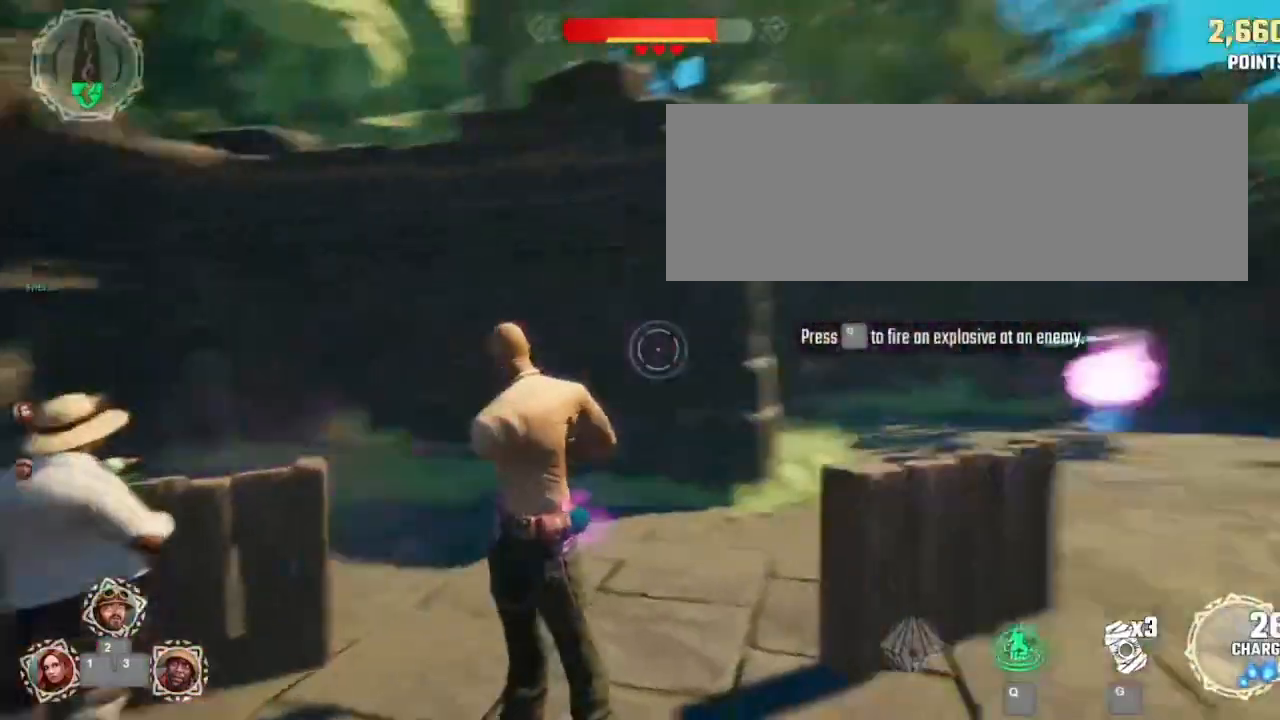
{"keys": ["g"], "mouse": [], "events": []}
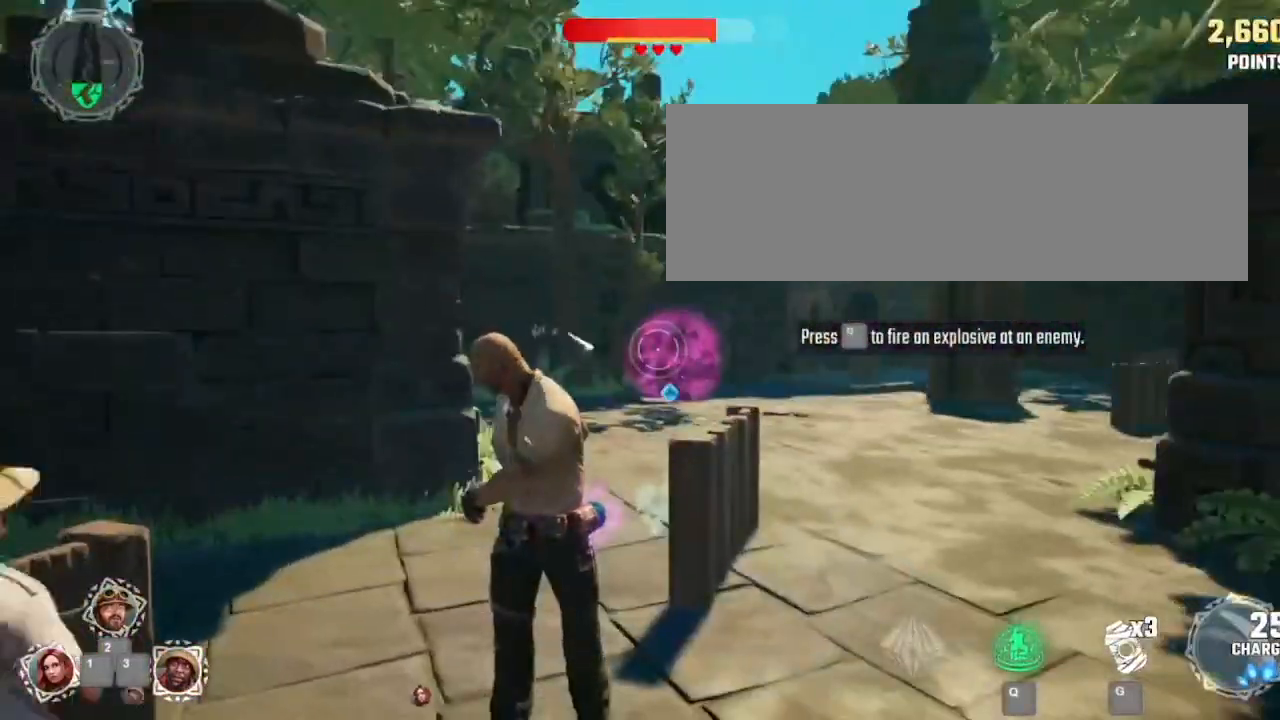
{"keys": ["g"], "mouse": [], "events": []}
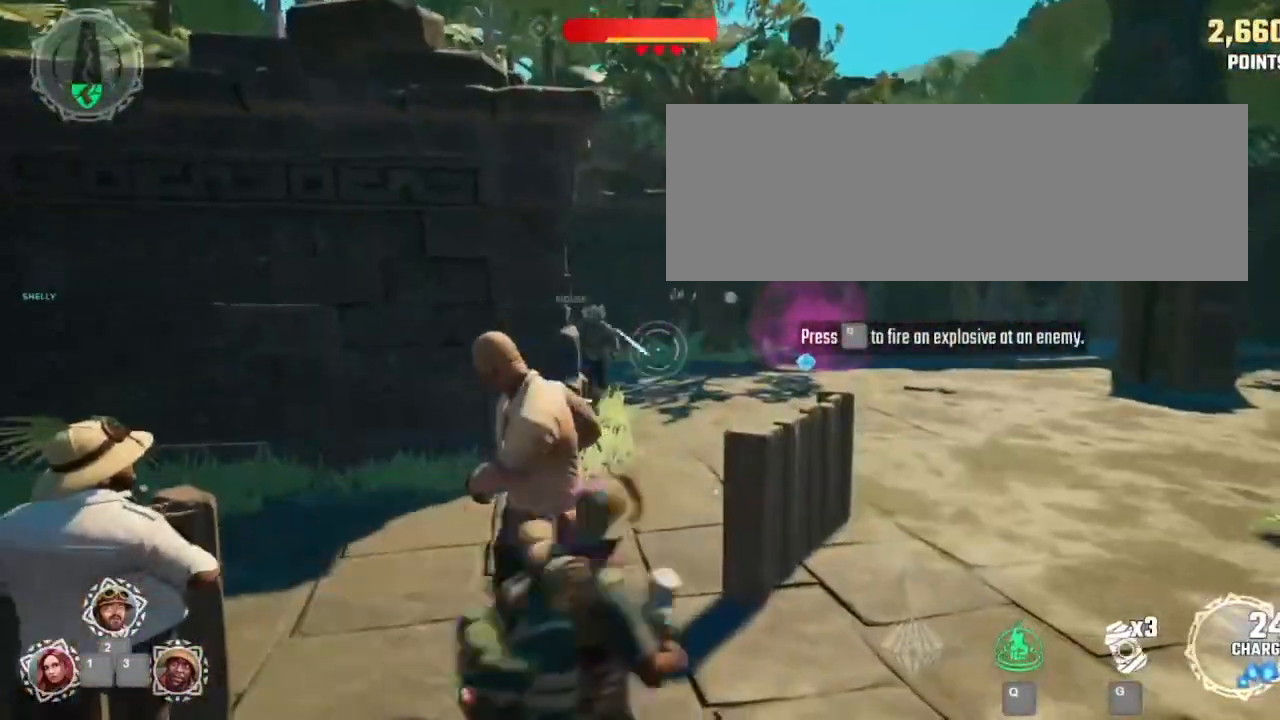
{"keys": ["g"], "mouse": [], "events": []}
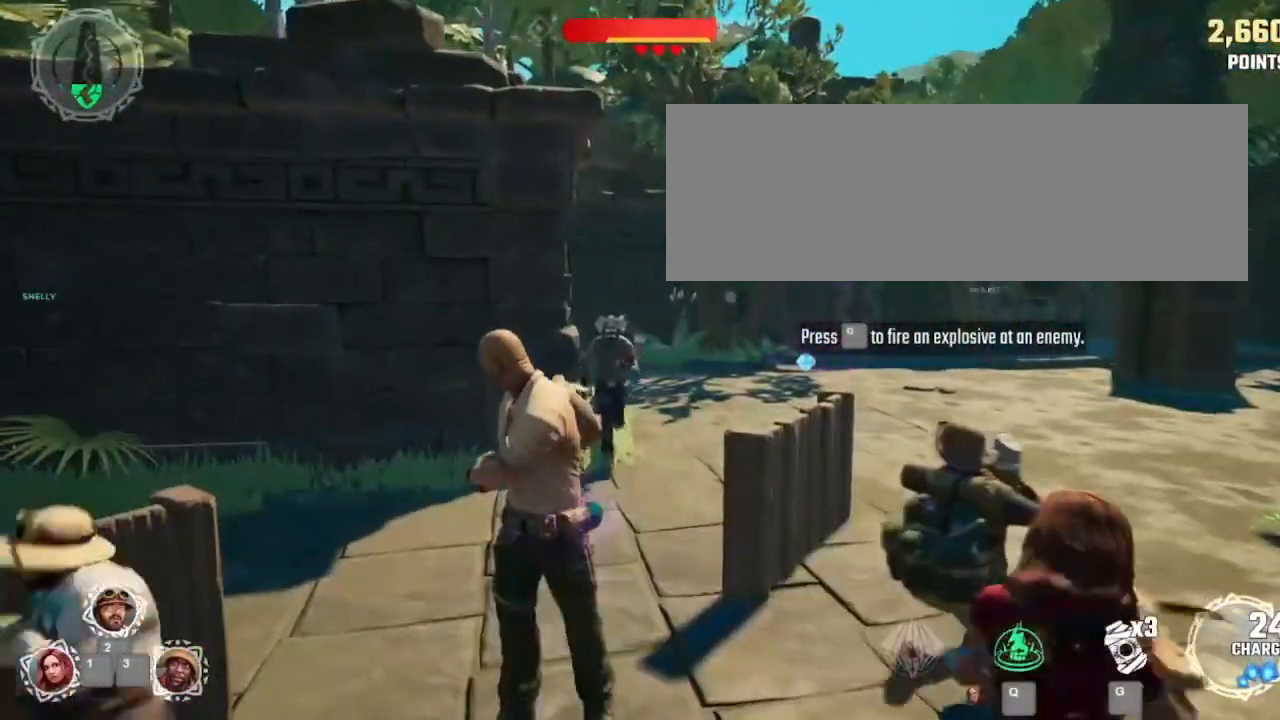
{"keys": ["g"], "mouse": [], "events": []}
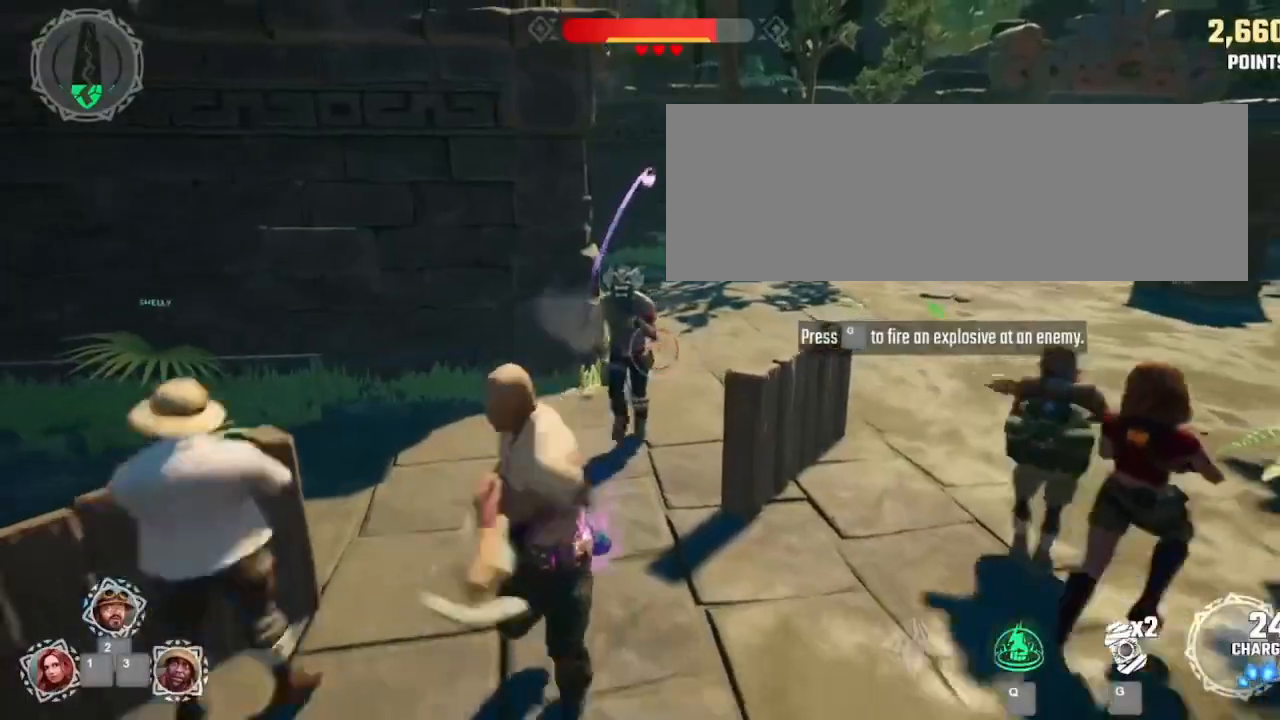
{"keys": ["g"], "mouse": [], "events": []}
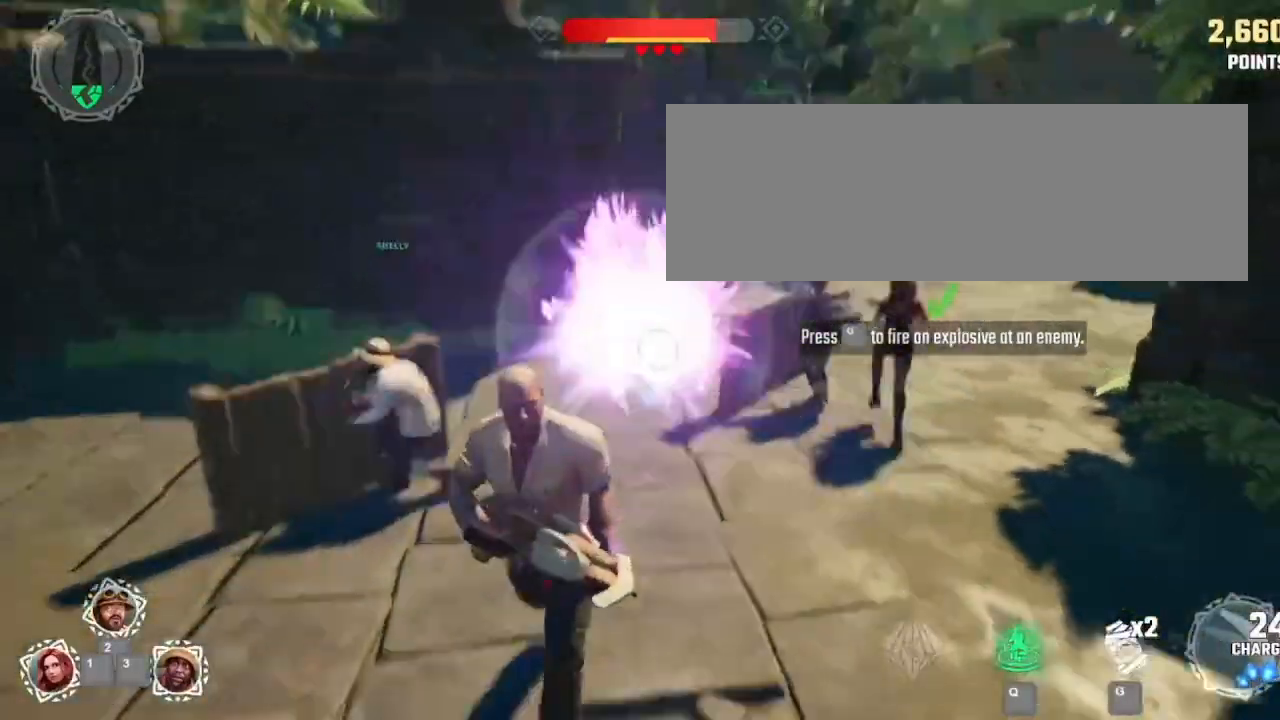
{"keys": ["g"], "mouse": [], "events": []}
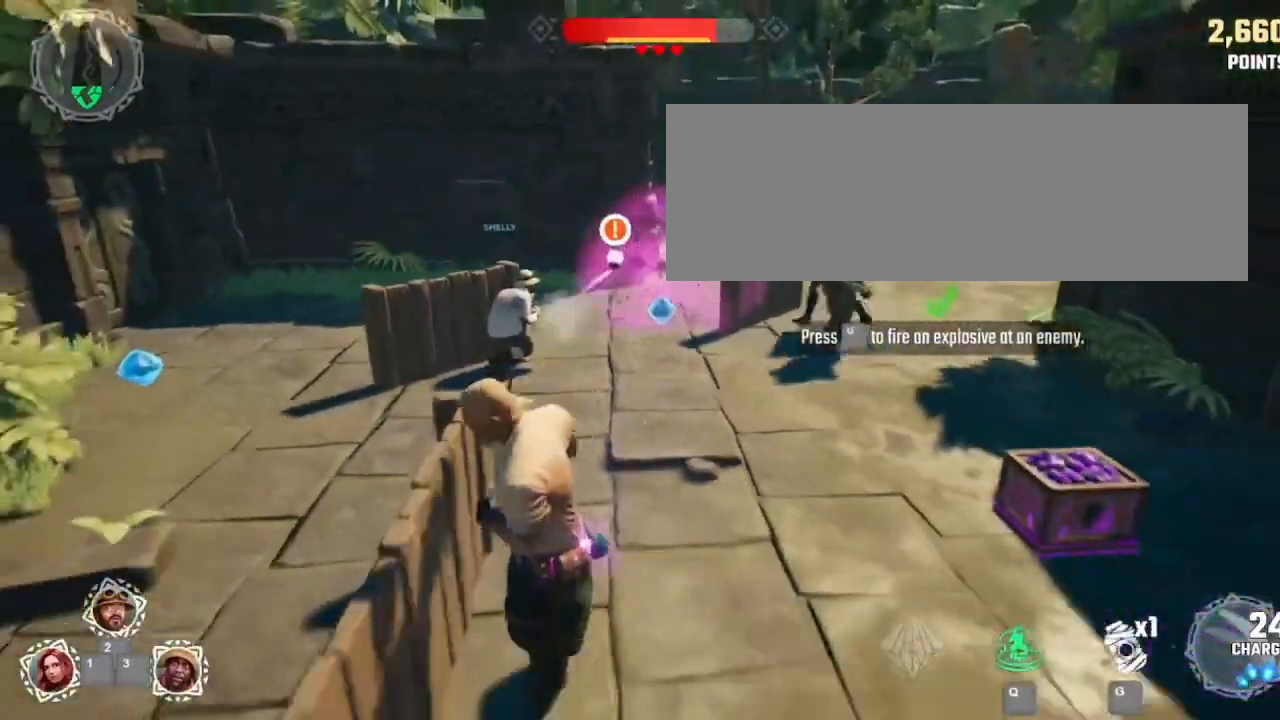
{"keys": ["g"], "mouse": [], "events": []}
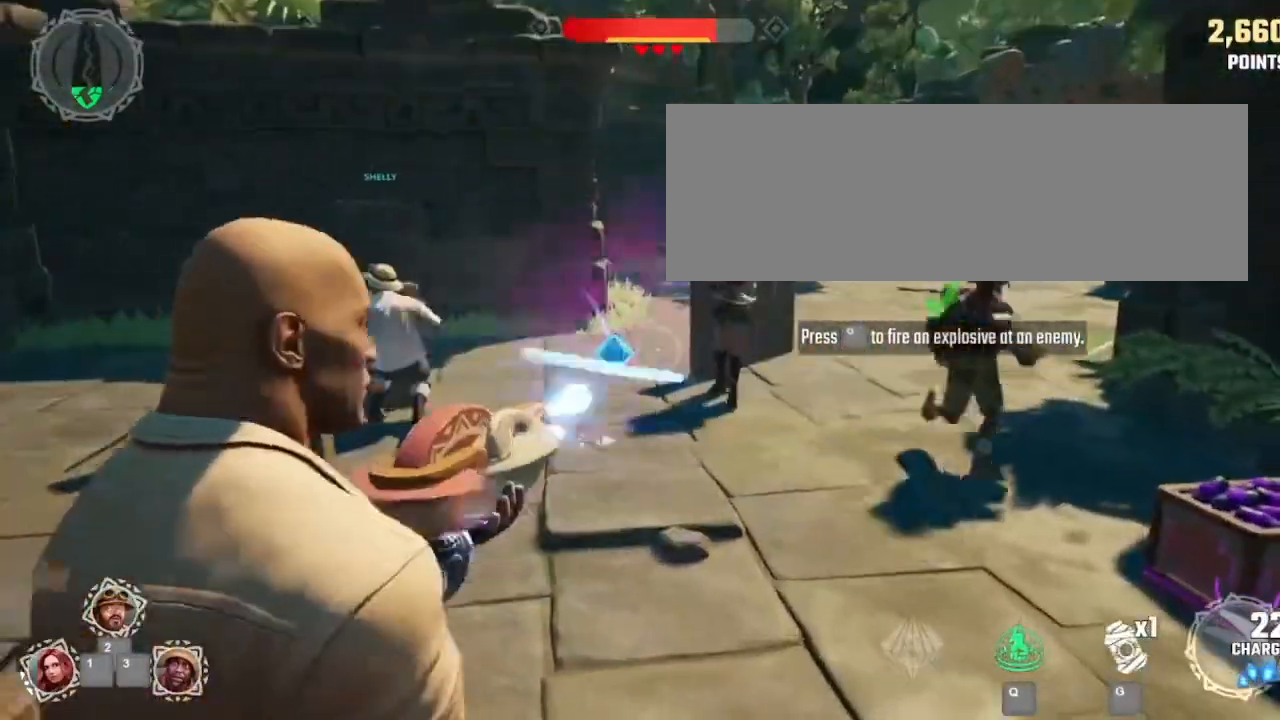
{"keys": ["q"], "mouse": [], "events": [[133, "g", "up"], [133, "q", "down"]]}
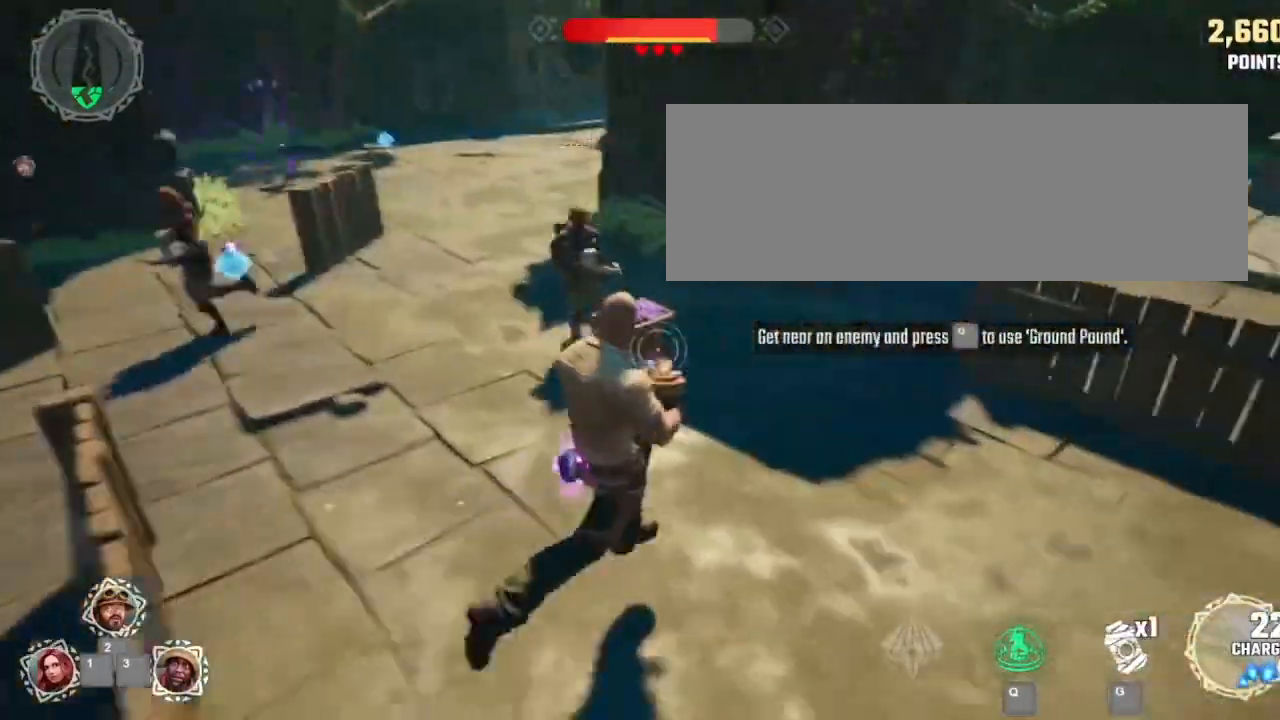
{"keys": ["q"], "mouse": [], "events": []}
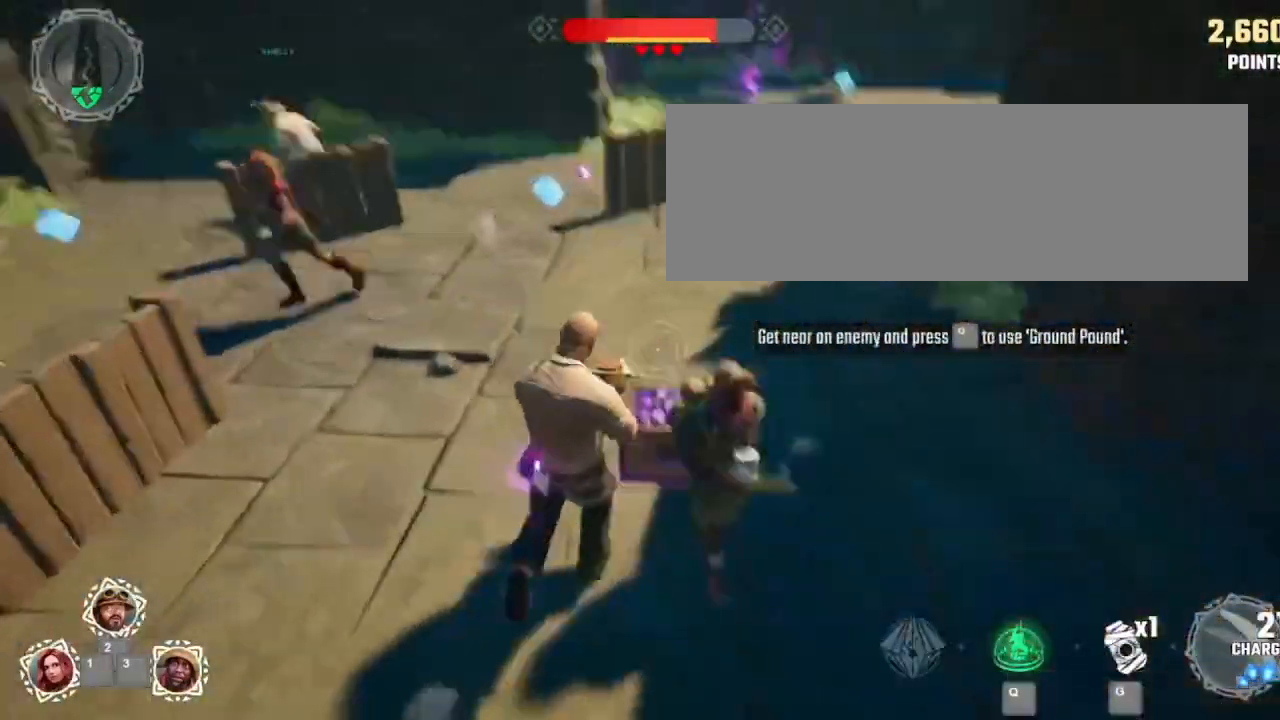
{"keys": ["q"], "mouse": [], "events": []}
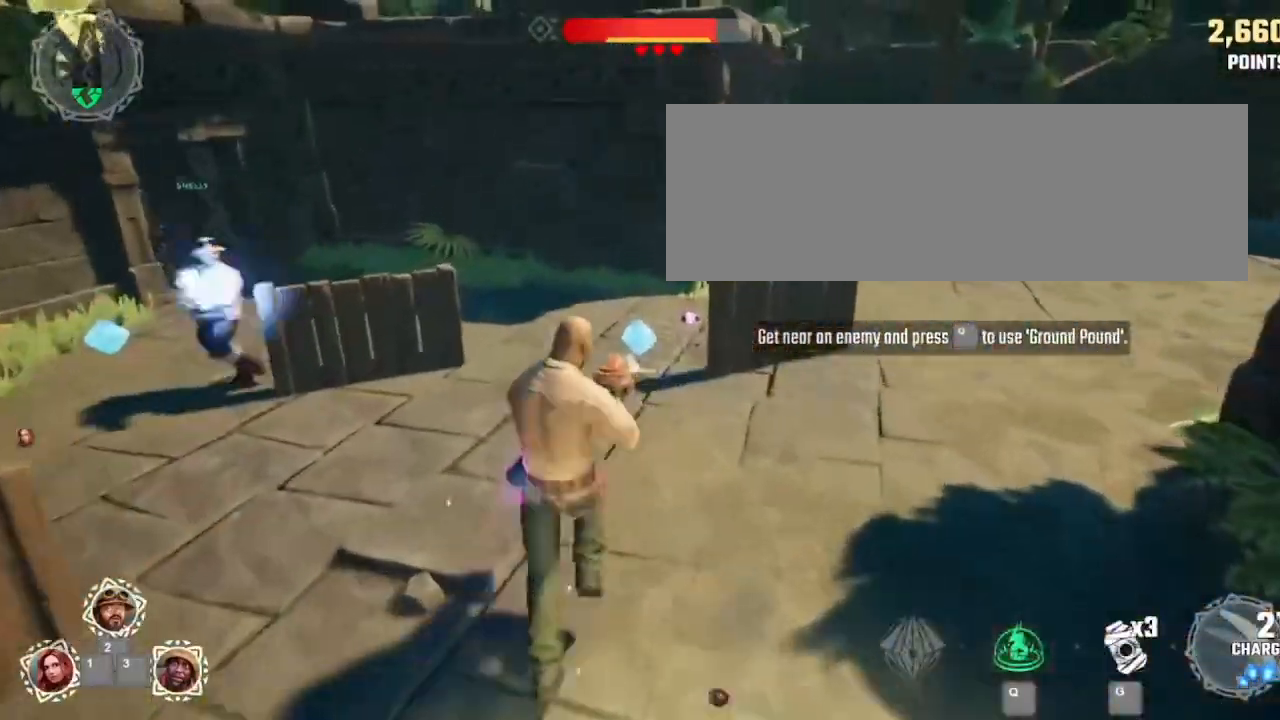
{"keys": ["q"], "mouse": [], "events": []}
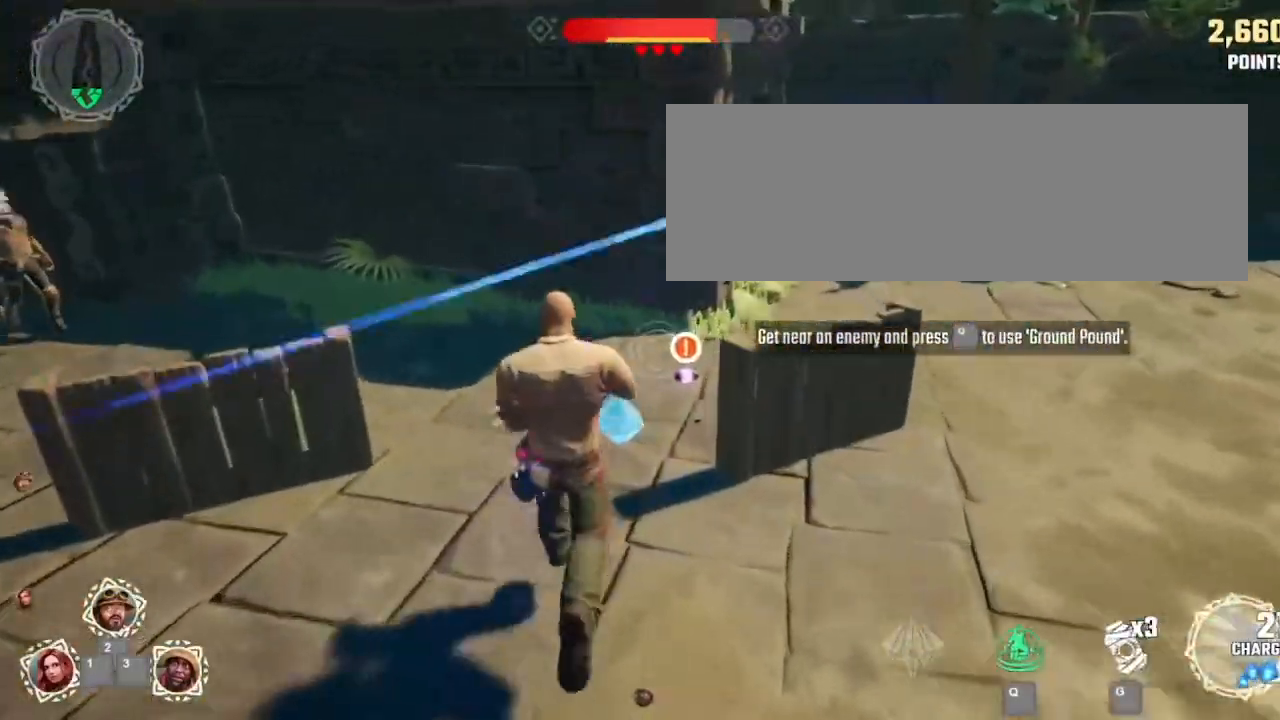
{"keys": ["q"], "mouse": [], "events": []}
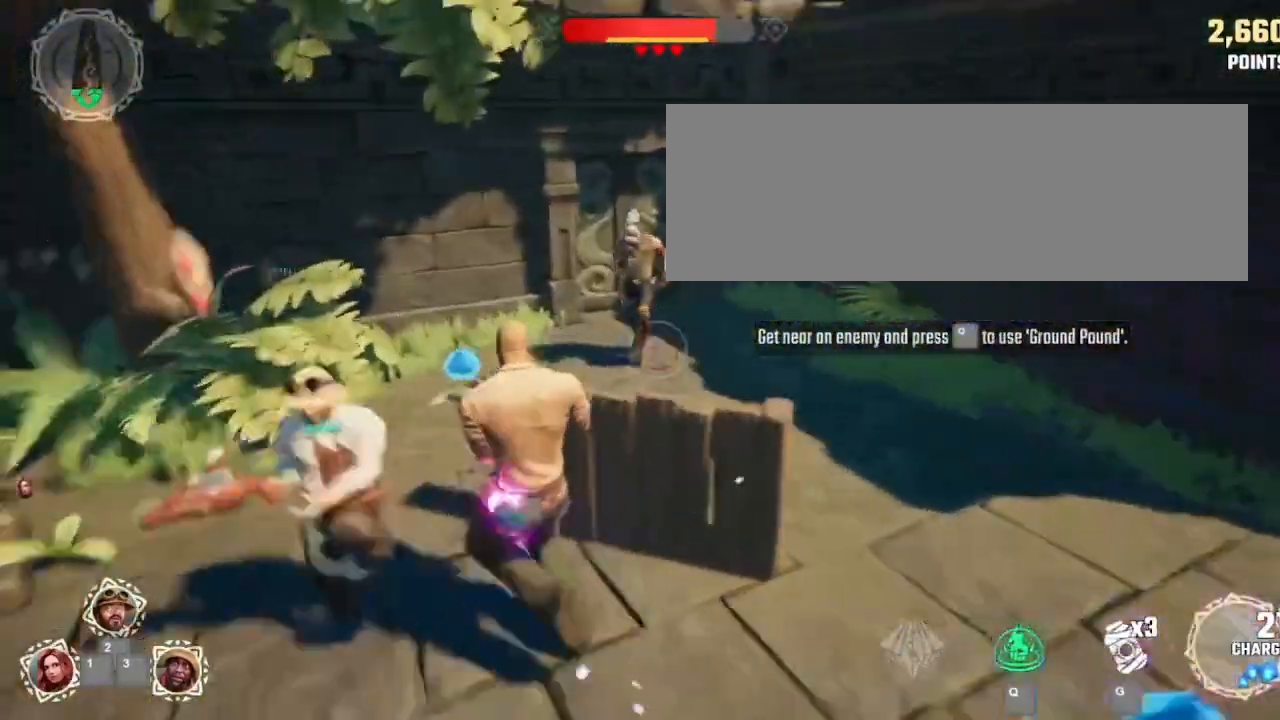
{"keys": ["q"], "mouse": [], "events": []}
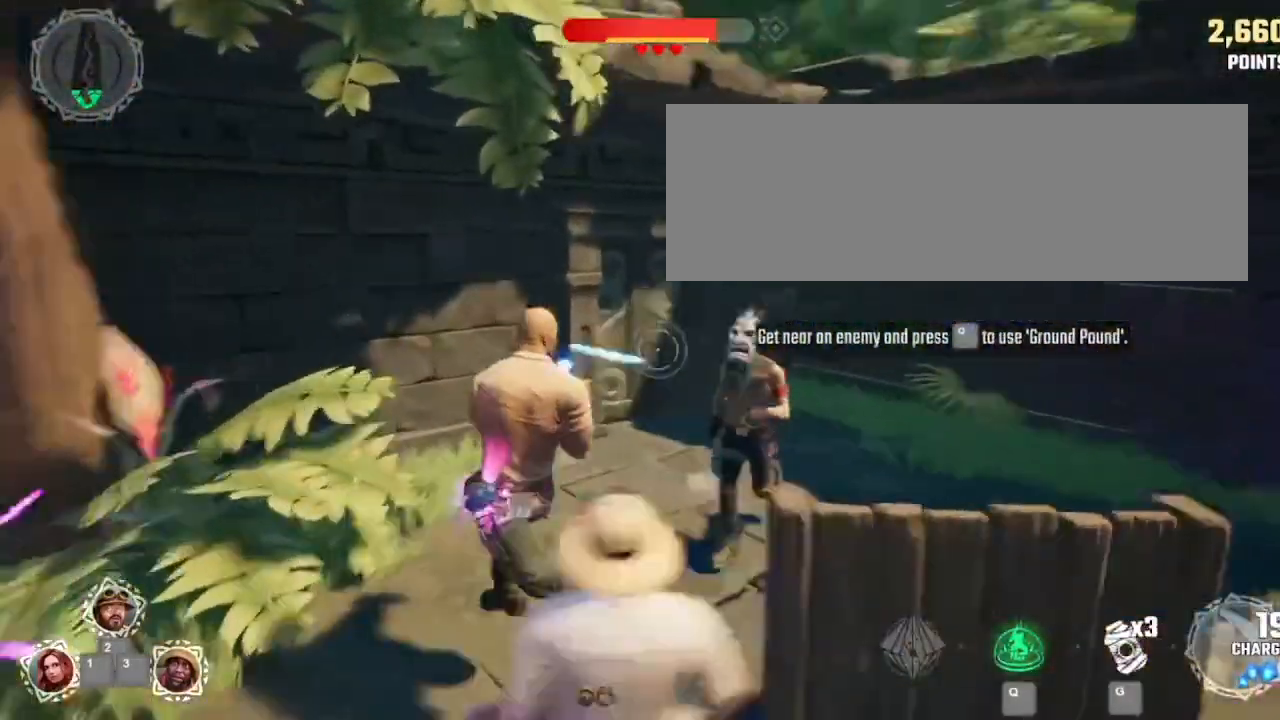
{"keys": ["q"], "mouse": [], "events": []}
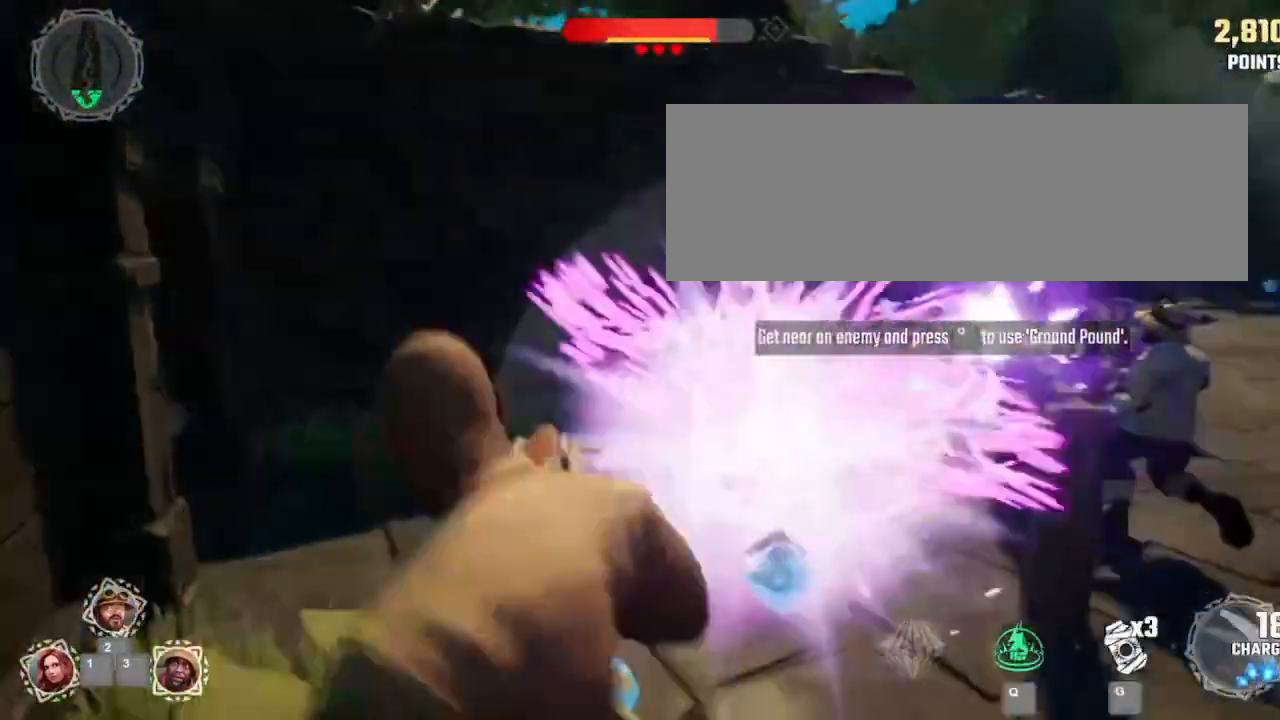
{"keys": ["q"], "mouse": [], "events": []}
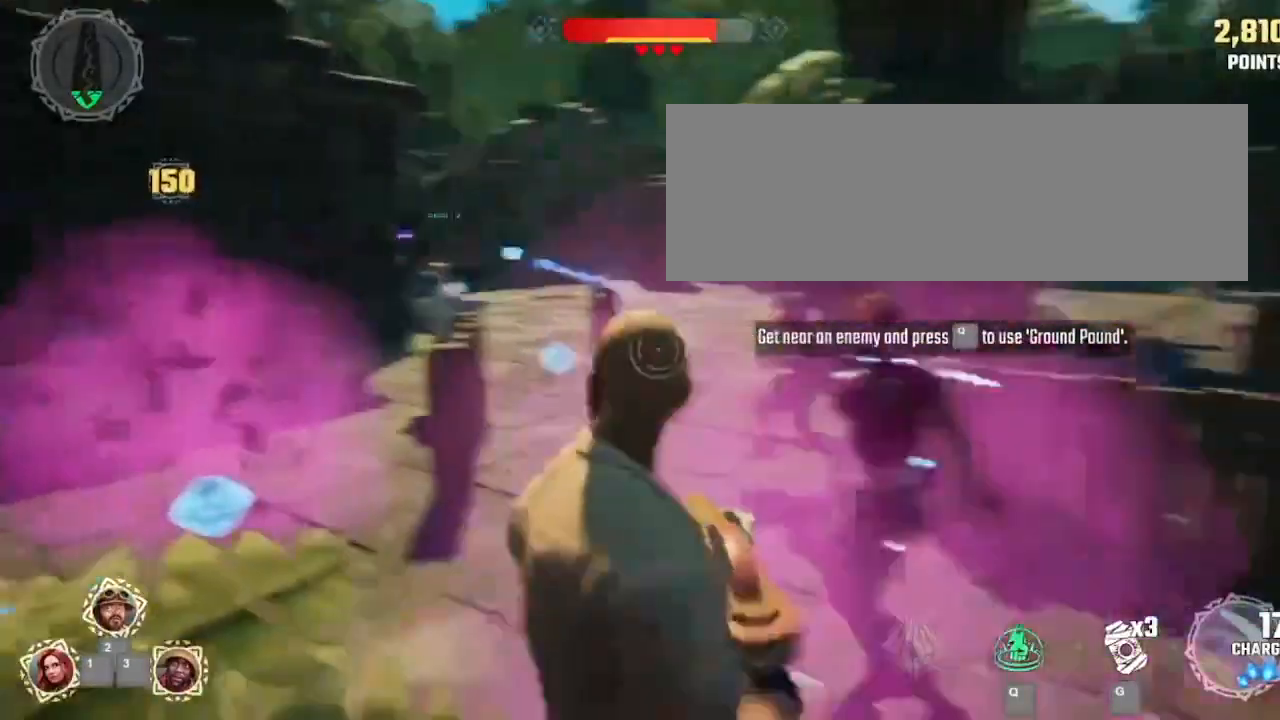
{"keys": ["q"], "mouse": [], "events": []}
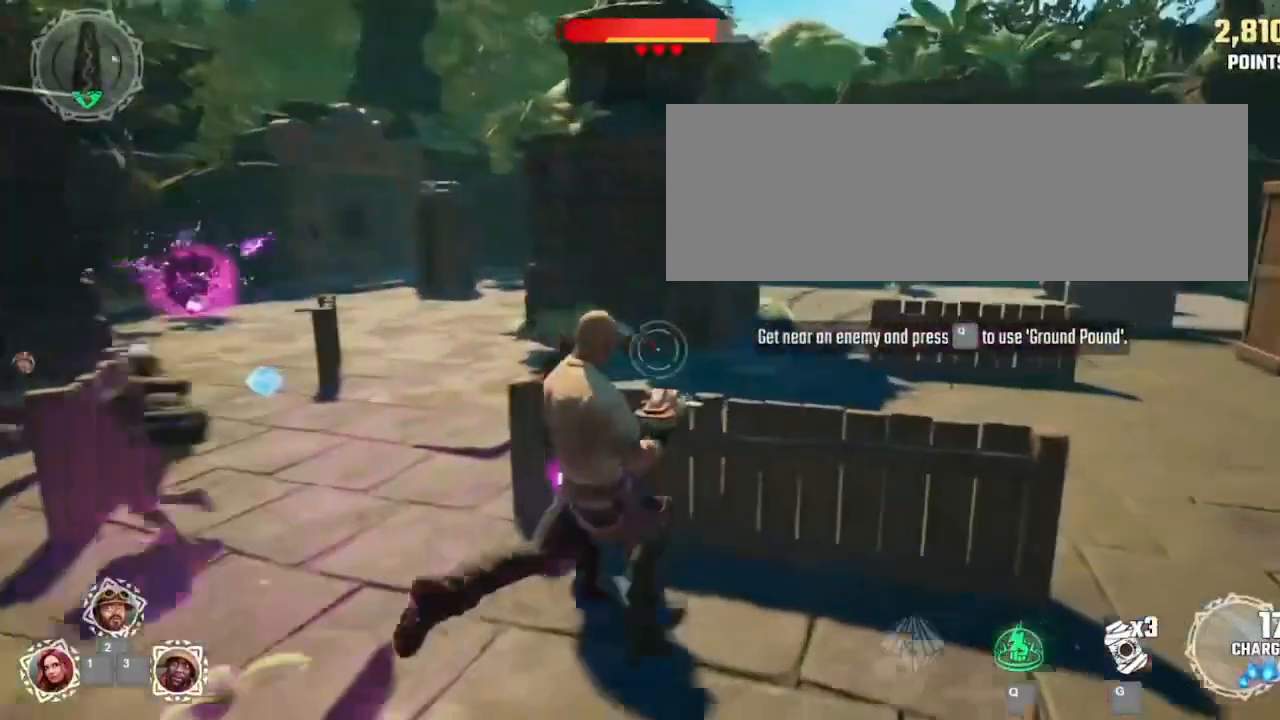
{"keys": ["q"], "mouse": [], "events": []}
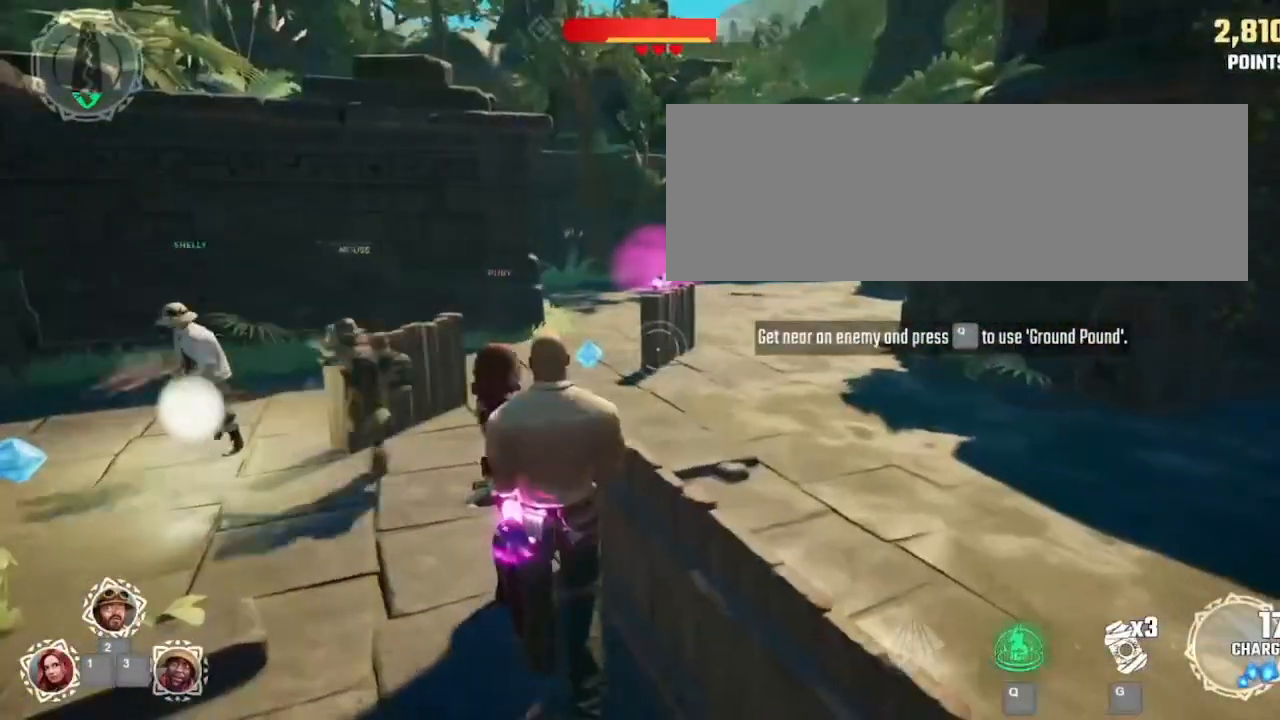
{"keys": ["q"], "mouse": [], "events": []}
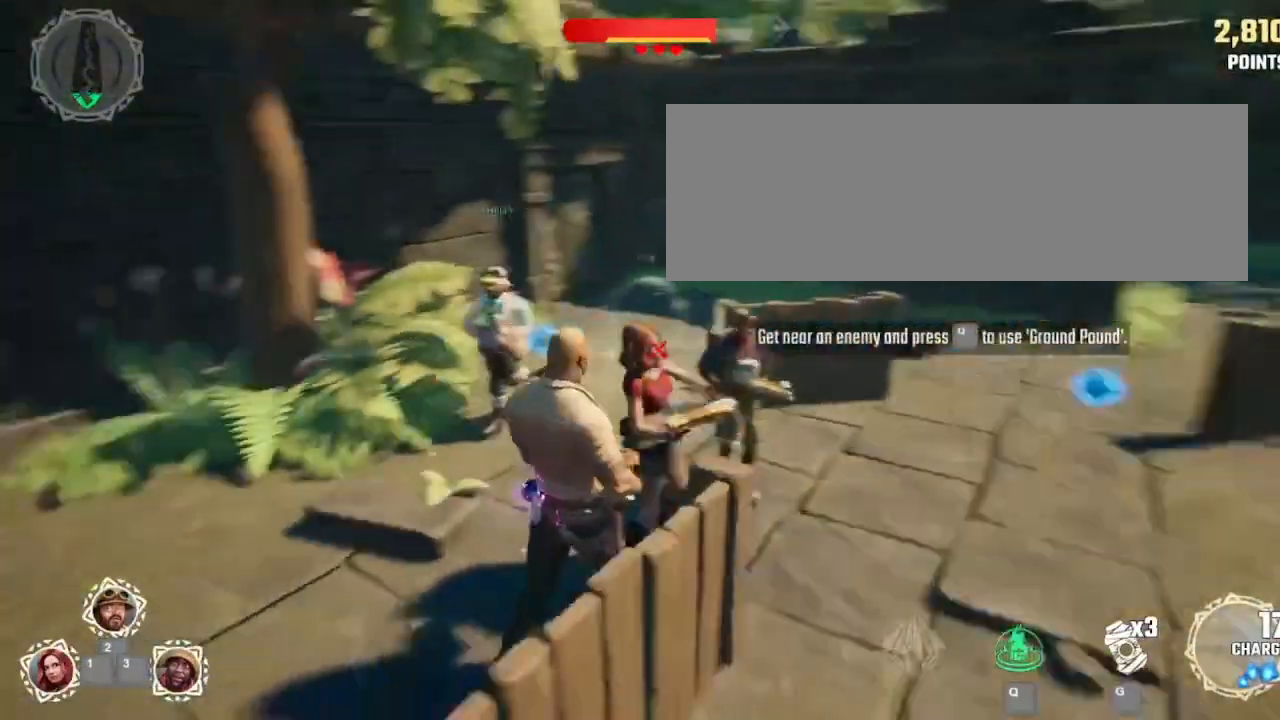
{"keys": ["q"], "mouse": [], "events": []}
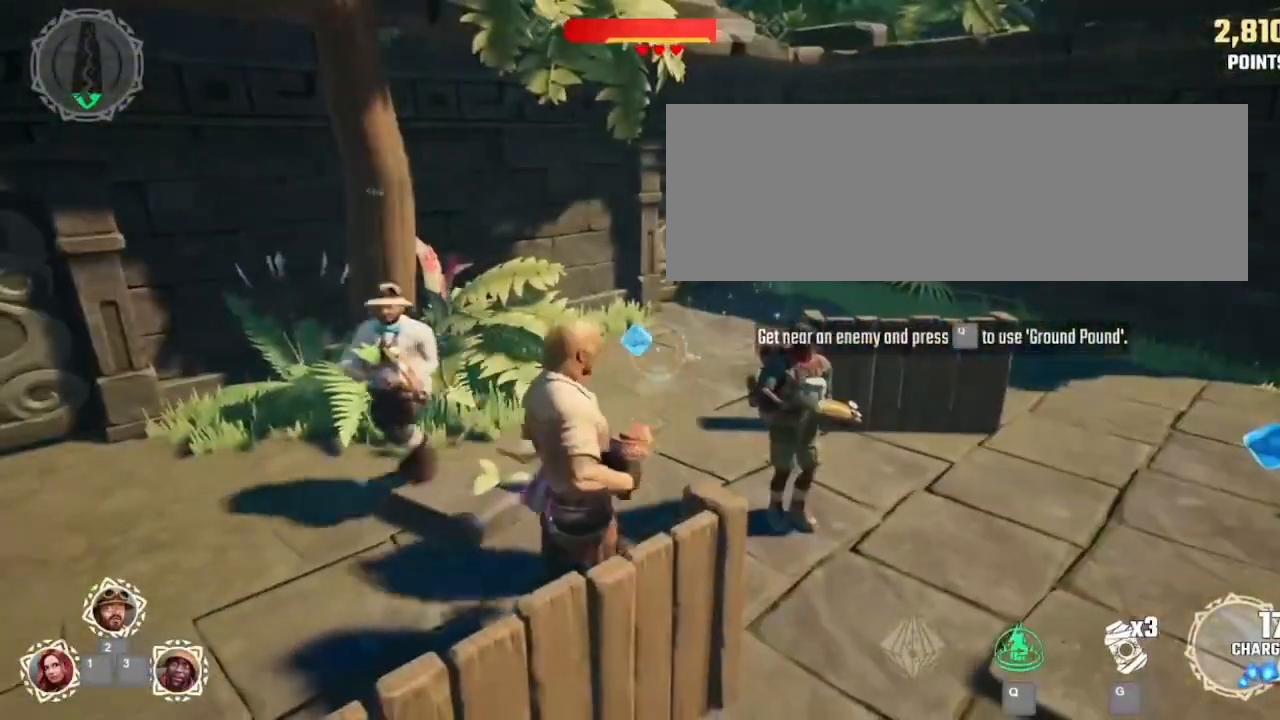
{"keys": ["q"], "mouse": [], "events": []}
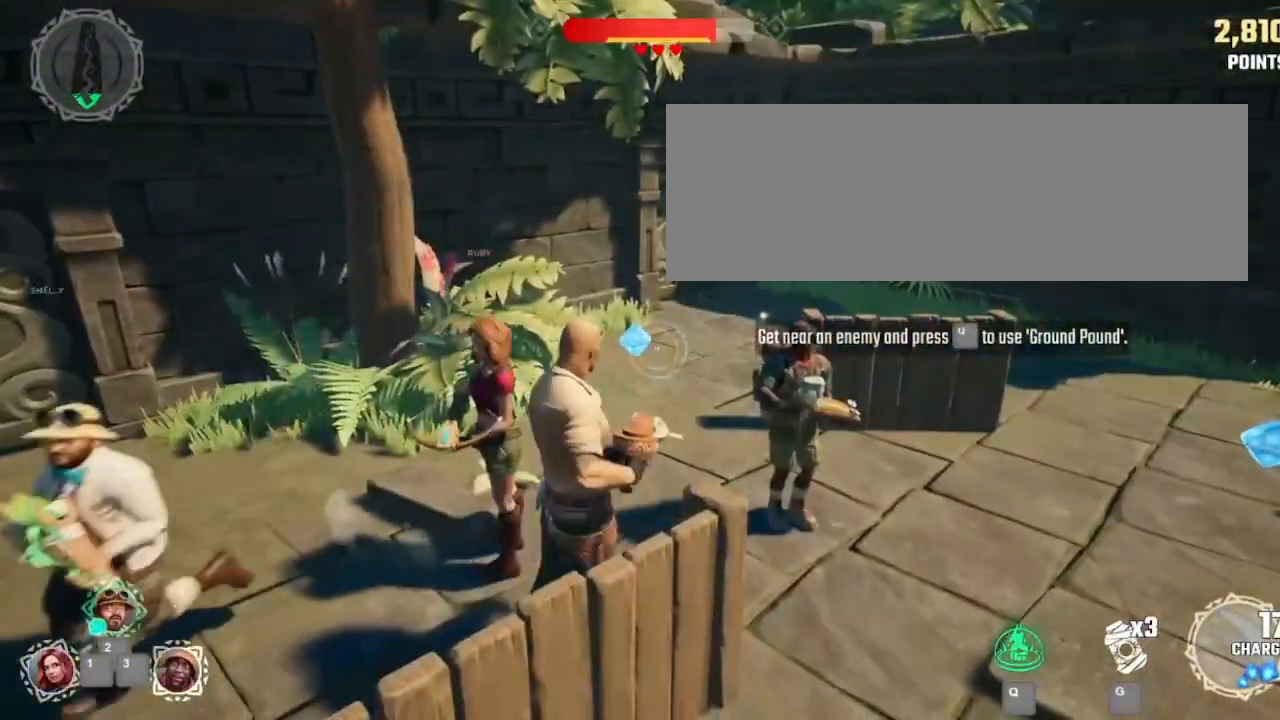
{"keys": ["q"], "mouse": [], "events": []}
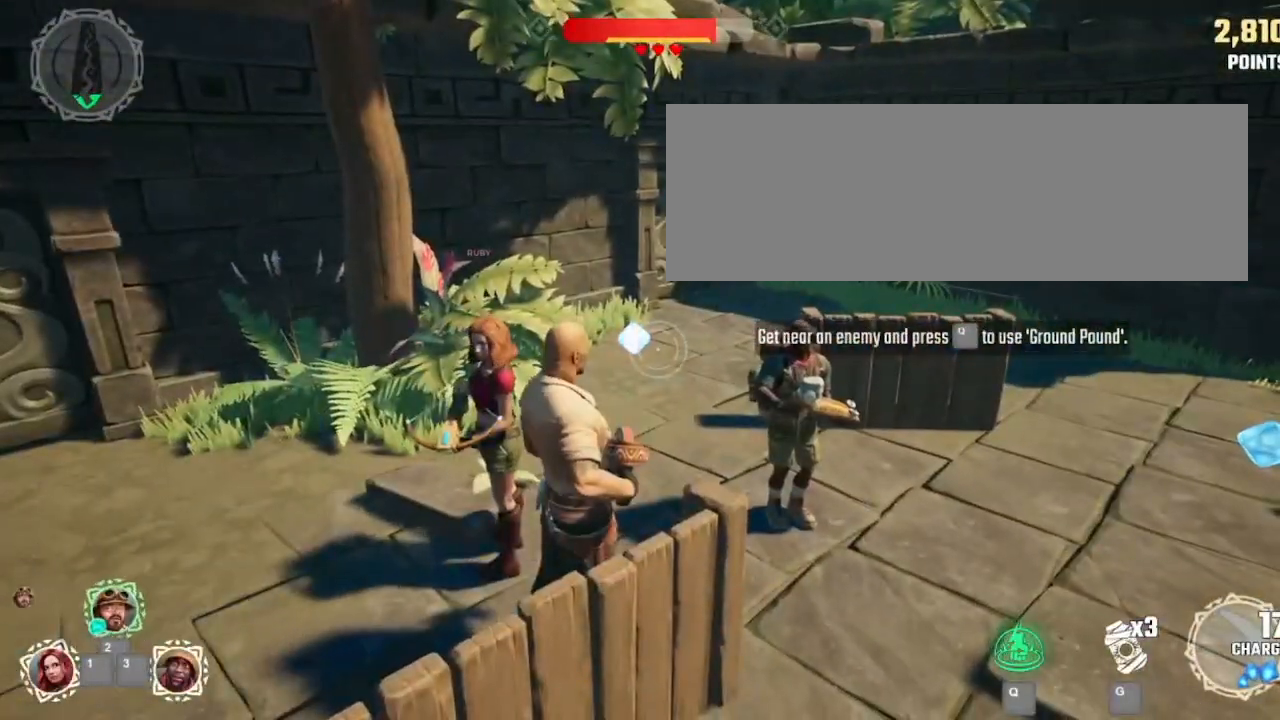
{"keys": ["q"], "mouse": [], "events": []}
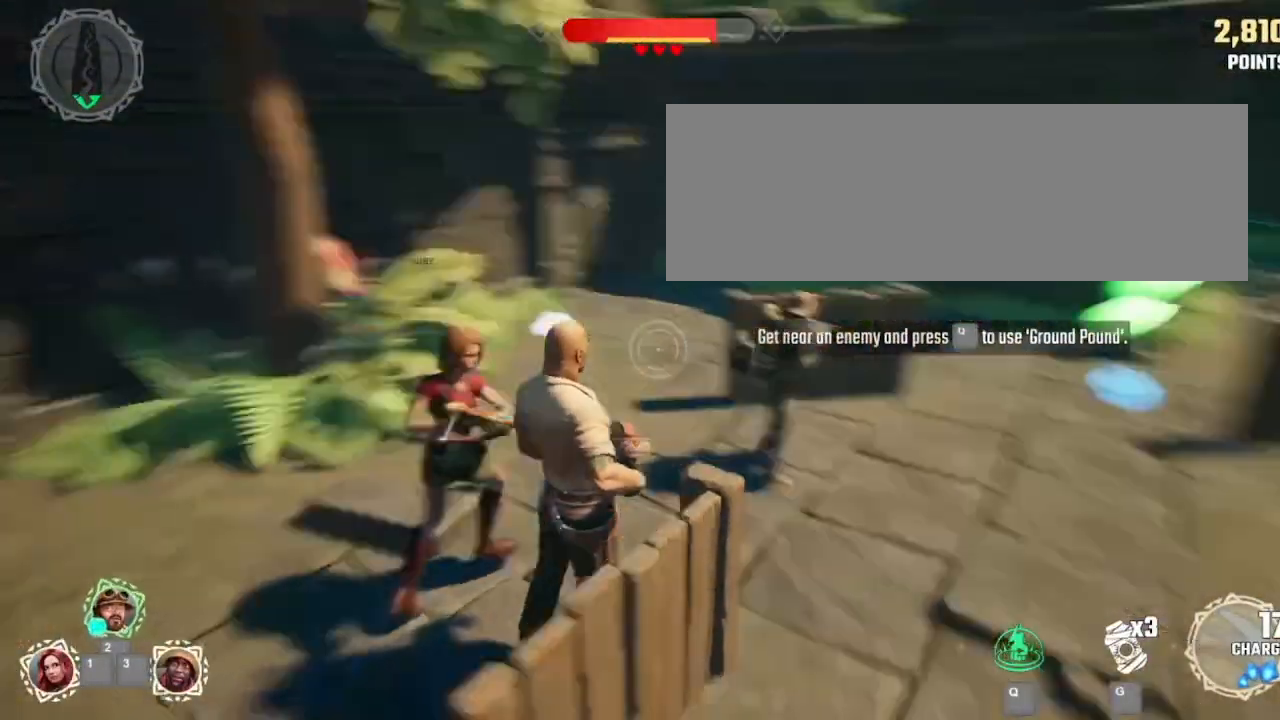
{"keys": ["q"], "mouse": [], "events": []}
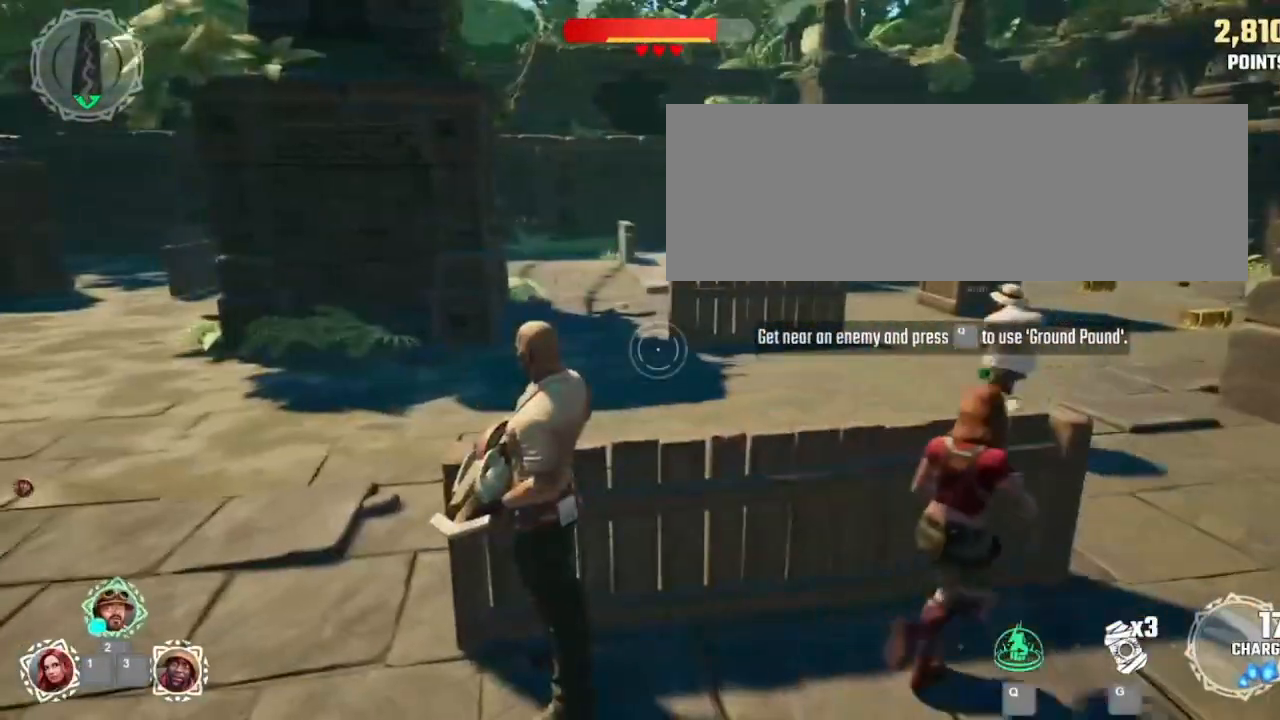
{"keys": ["q"], "mouse": [], "events": []}
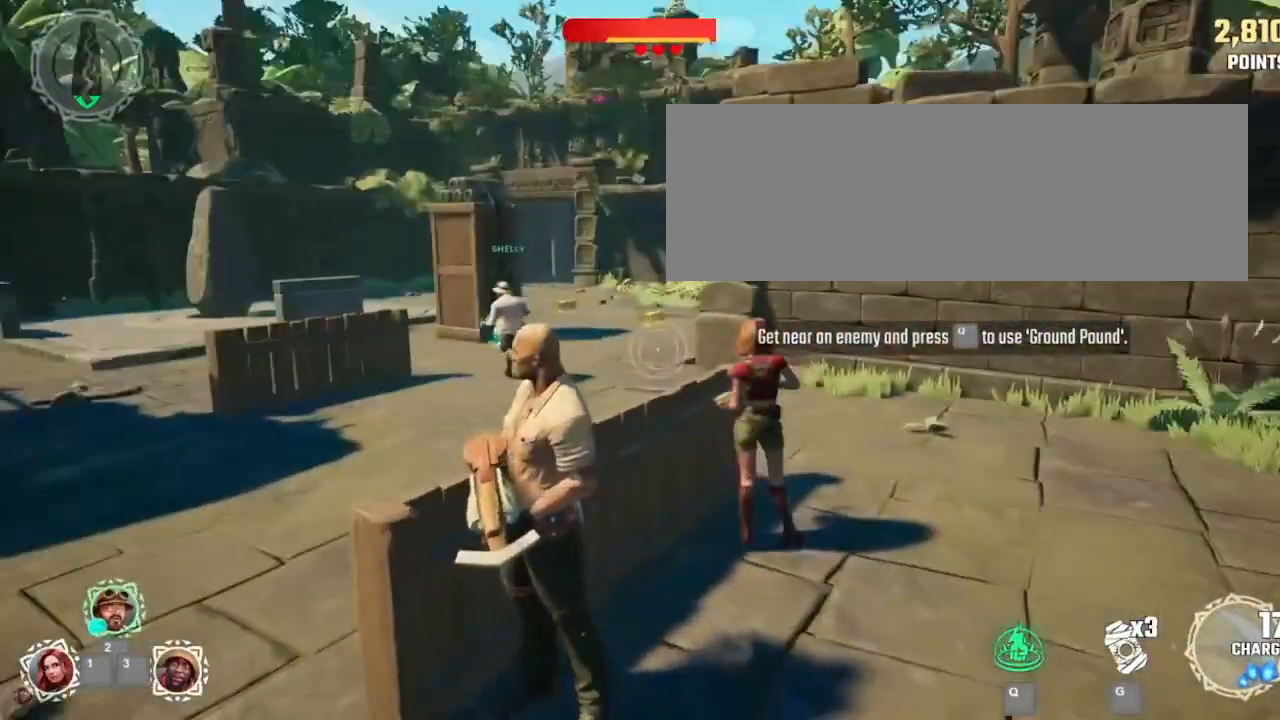
{"keys": ["q"], "mouse": [], "events": []}
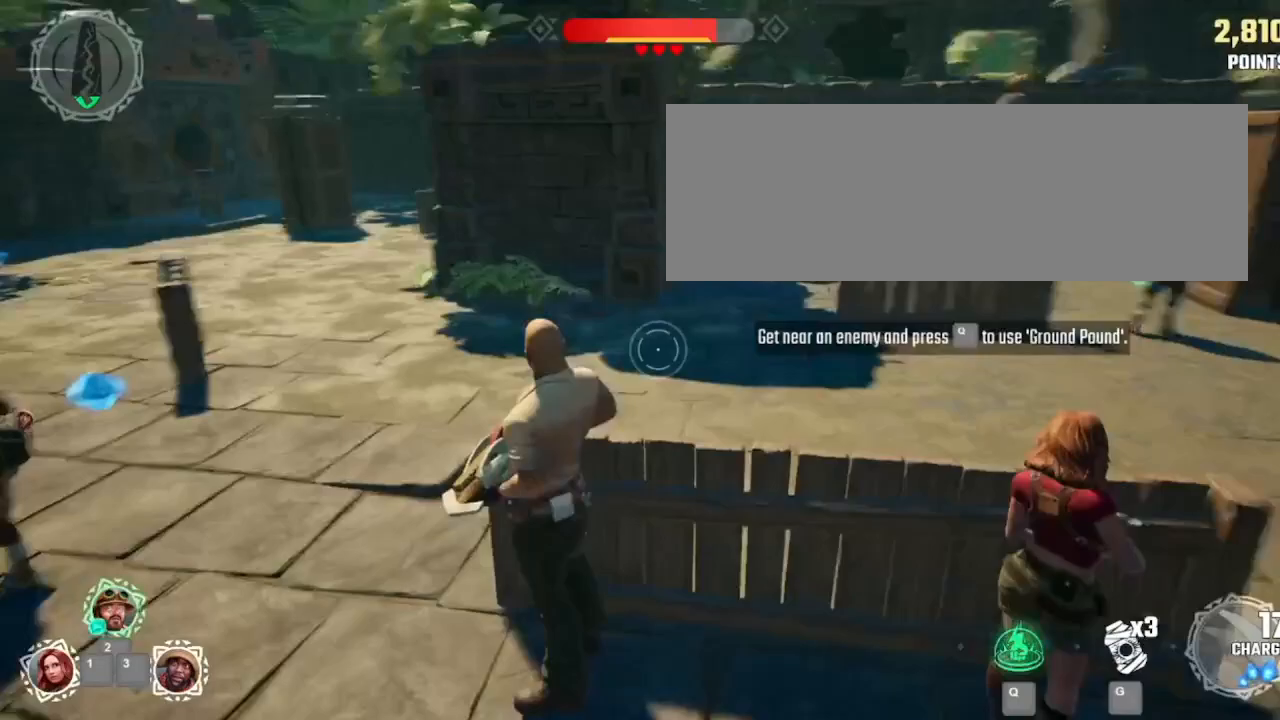
{"keys": ["q"], "mouse": [], "events": []}
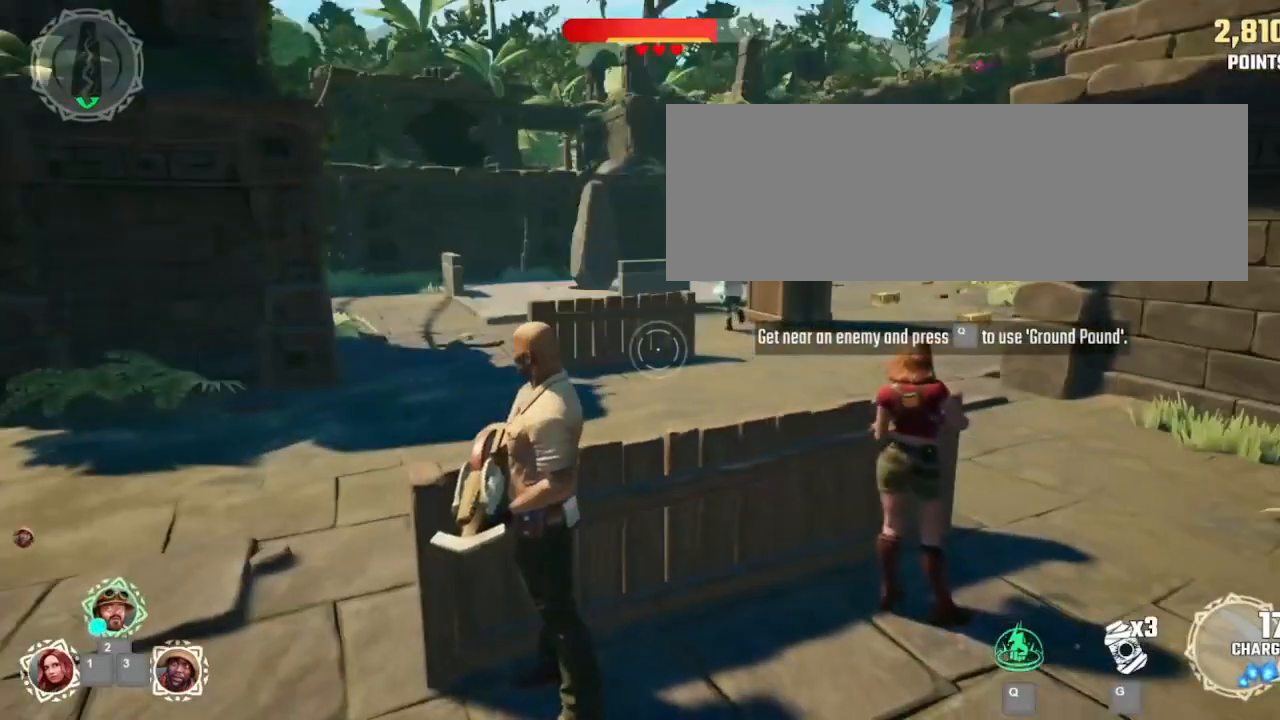
{"keys": ["q"], "mouse": [], "events": []}